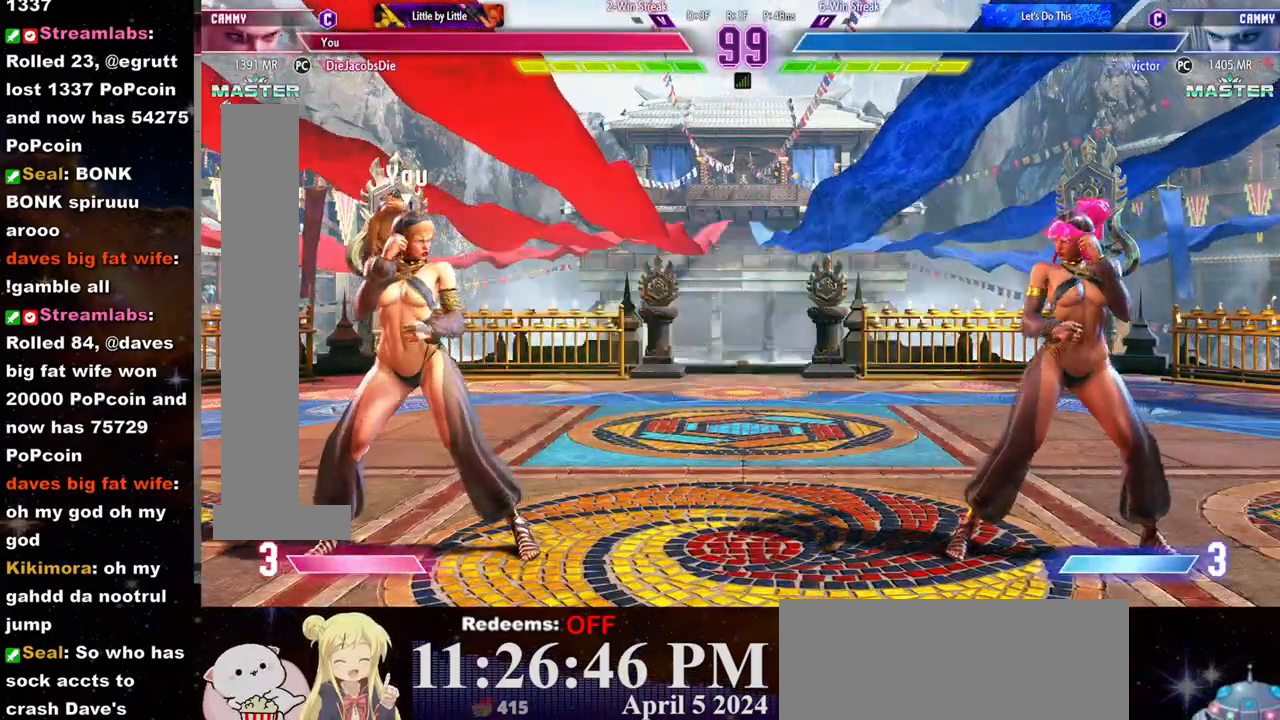
Gameplay with a controller (arcade stick); each line is a JSON object with the inputs held at the frame after it (dt_ms = milliseconds from this image to that frame). "events" lists button and stick changes between this image and that frame as [ms after this image, input, new state], when the widget could be followed in between. Not read: L3 R3.
{"dt_ms": 500, "buttons": ["R2"], "left_stick": "center", "events": [[50, "left_stick", "left"], [383, "left_stick", "center"], [450, "R2", "down"]]}
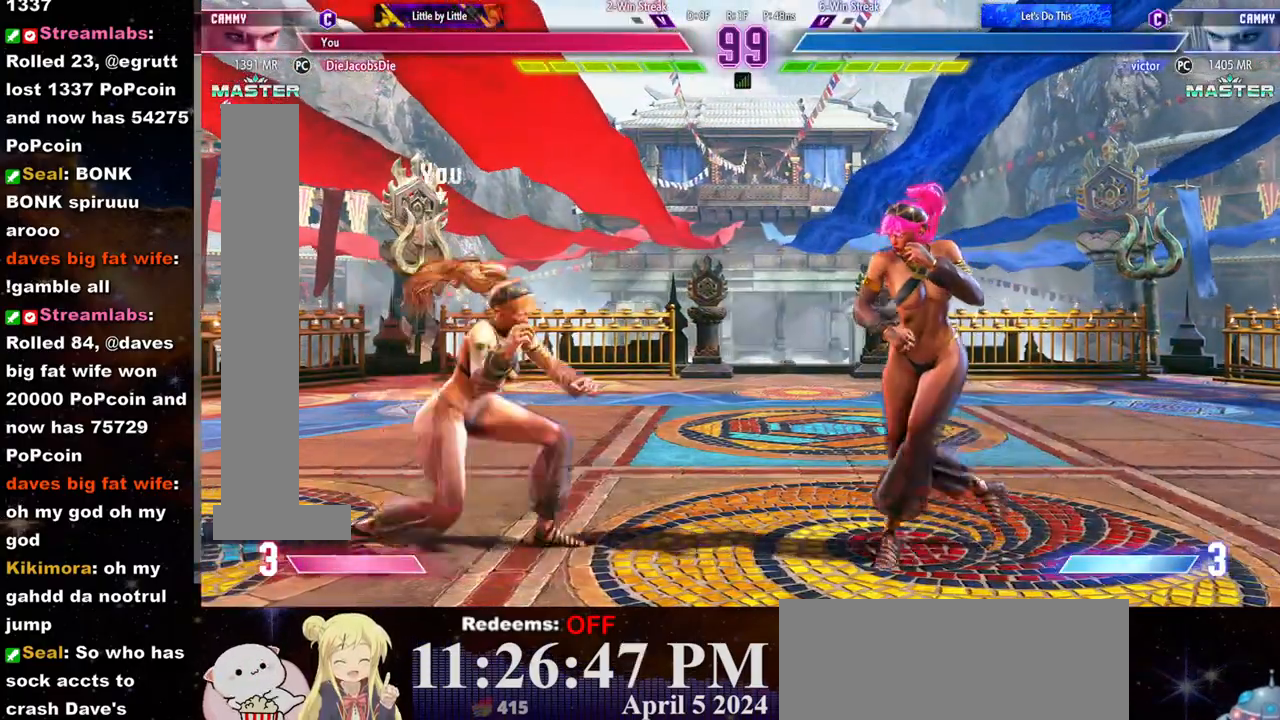
{"dt_ms": 500, "buttons": [], "left_stick": "left", "events": [[17, "R2", "up"], [500, "left_stick", "left"]]}
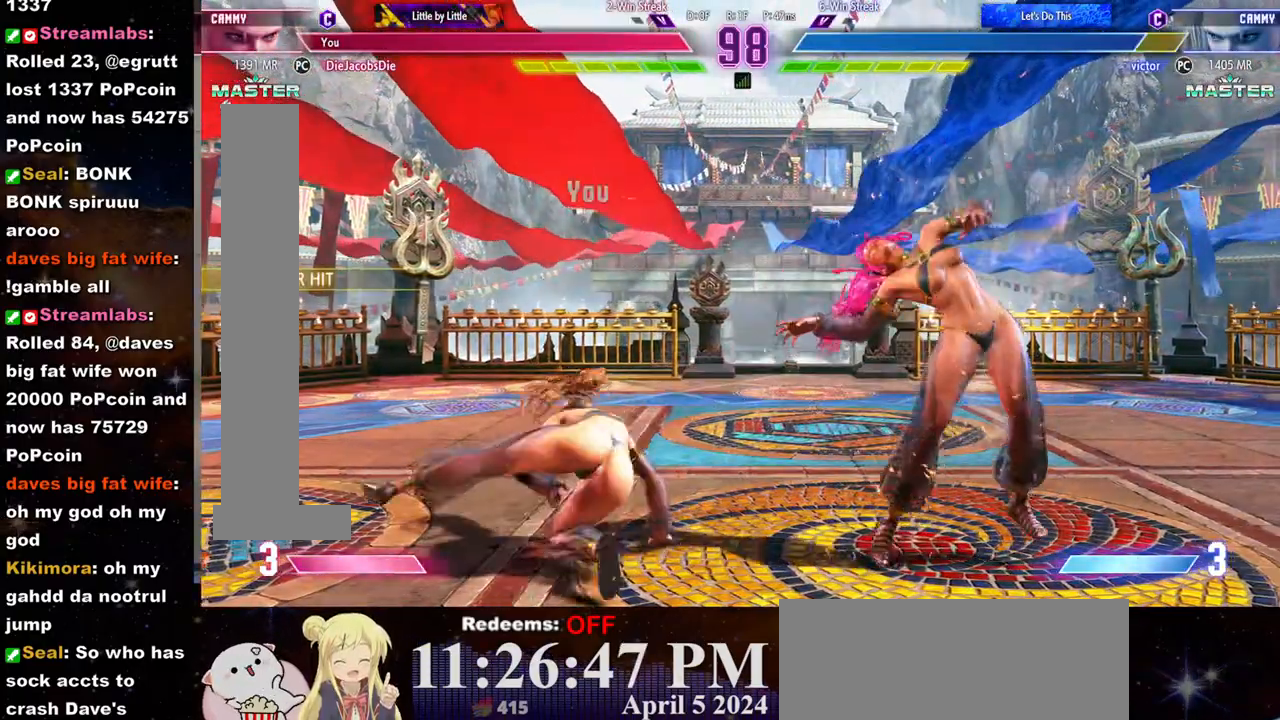
{"dt_ms": 500, "buttons": [], "left_stick": "left", "events": []}
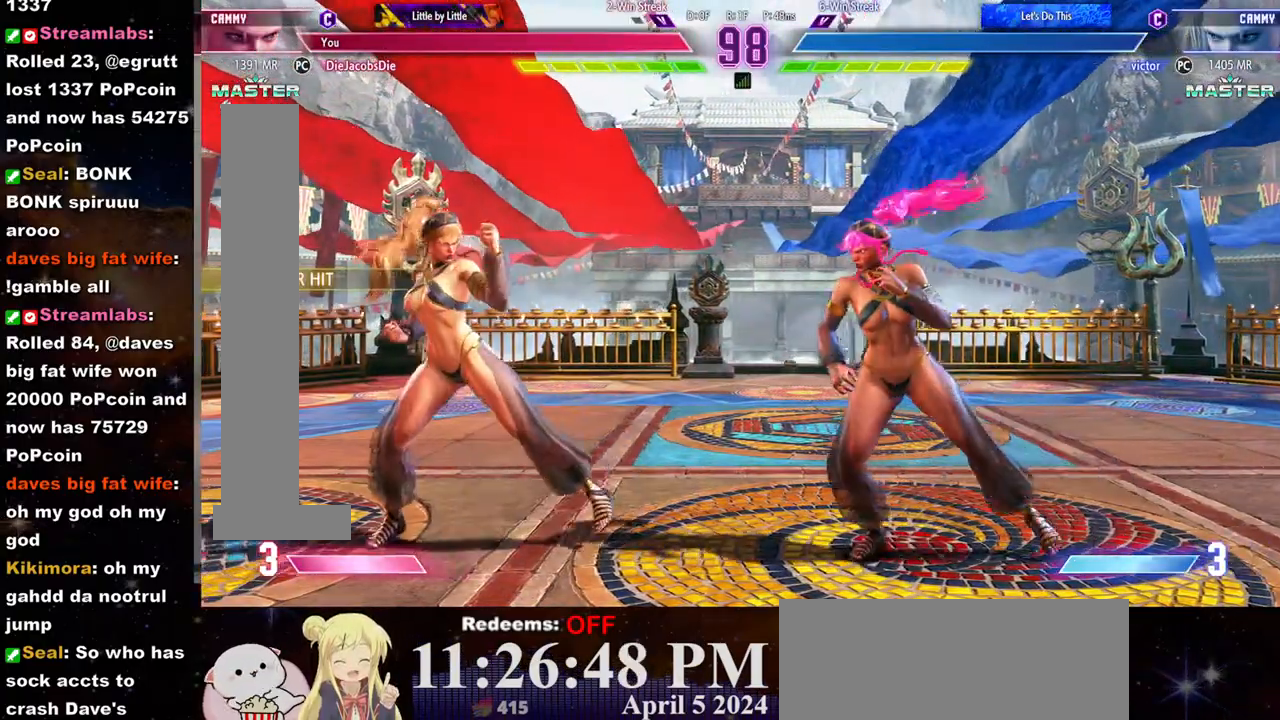
{"dt_ms": 500, "buttons": [], "left_stick": "center", "events": [[67, "left_stick", "center"], [83, "CIRCLE", "down"], [133, "CIRCLE", "up"]]}
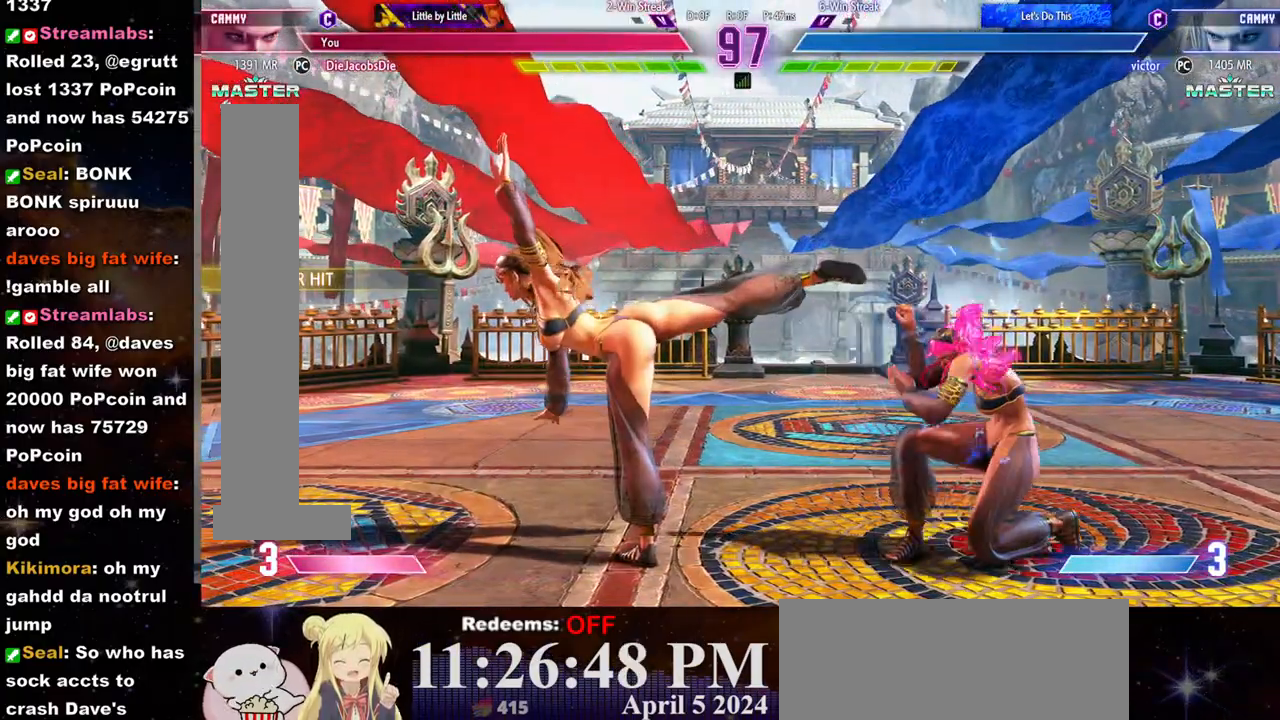
{"dt_ms": 500, "buttons": [], "left_stick": "center", "events": [[17, "left_stick", "left"], [433, "left_stick", "center"]]}
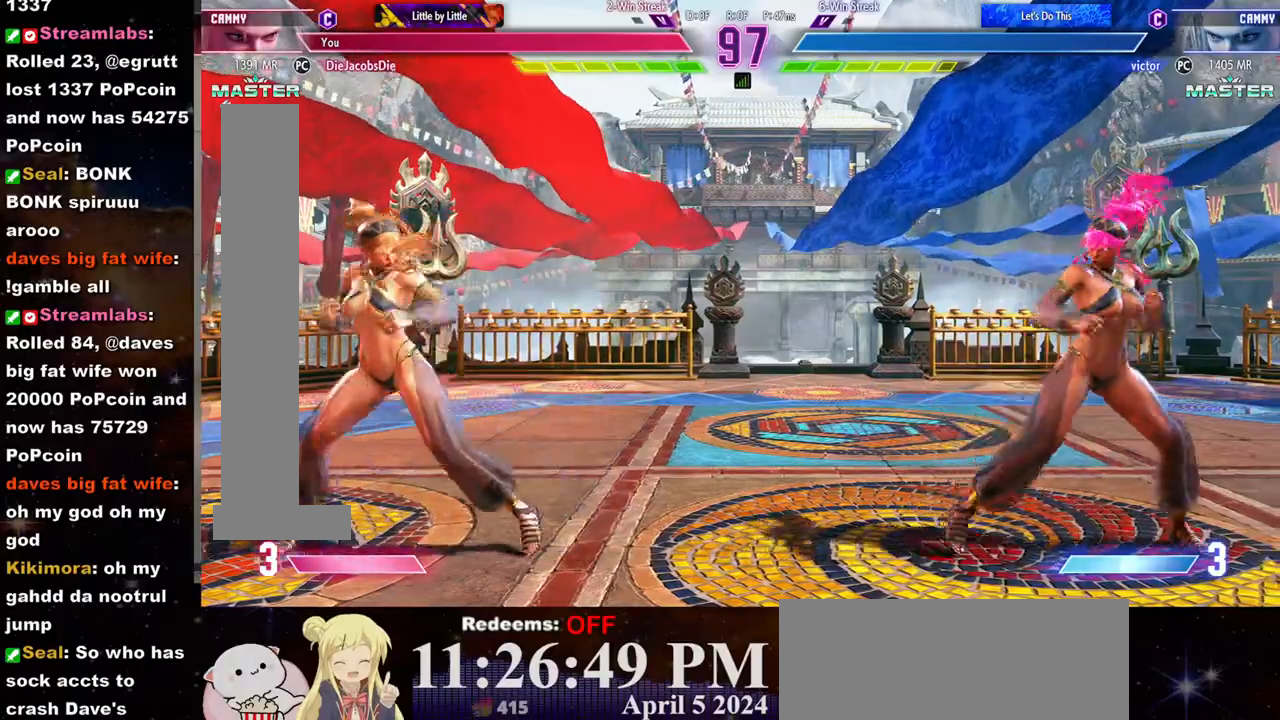
{"dt_ms": 500, "buttons": [], "left_stick": "center", "events": [[183, "R2", "down"], [250, "R2", "up"]]}
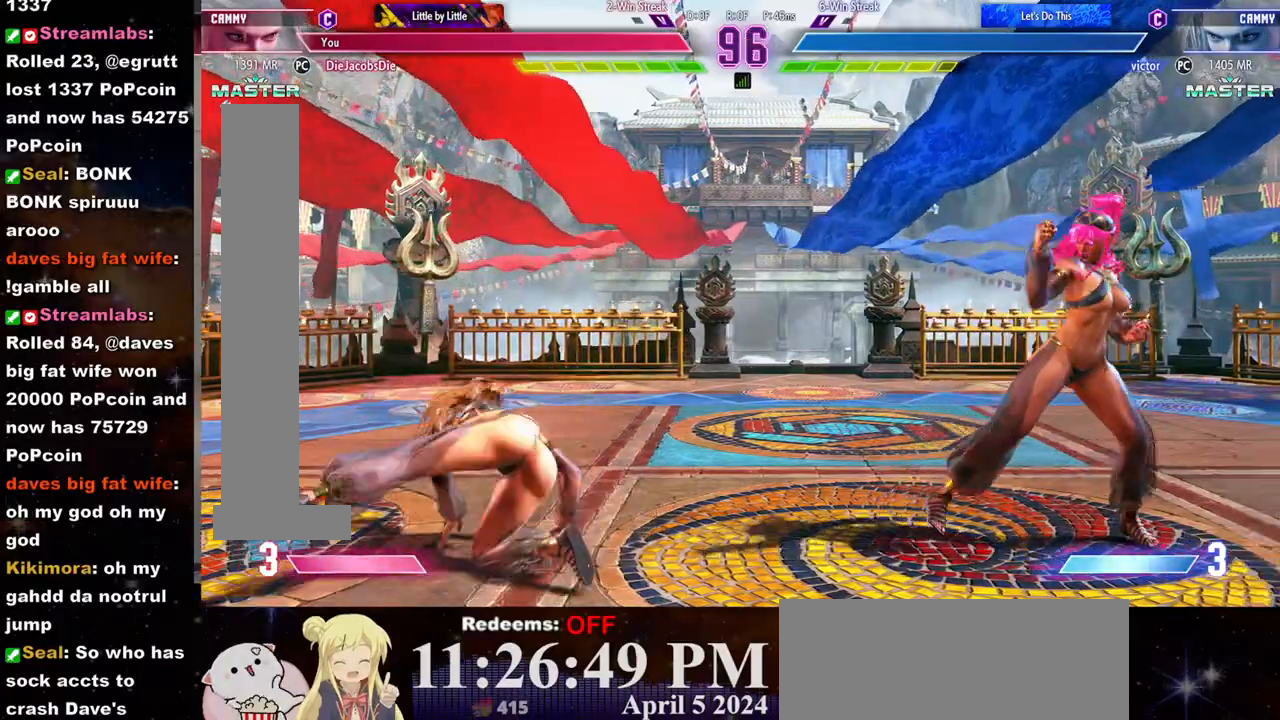
{"dt_ms": 500, "buttons": [], "left_stick": "left", "events": [[17, "left_stick", "left"]]}
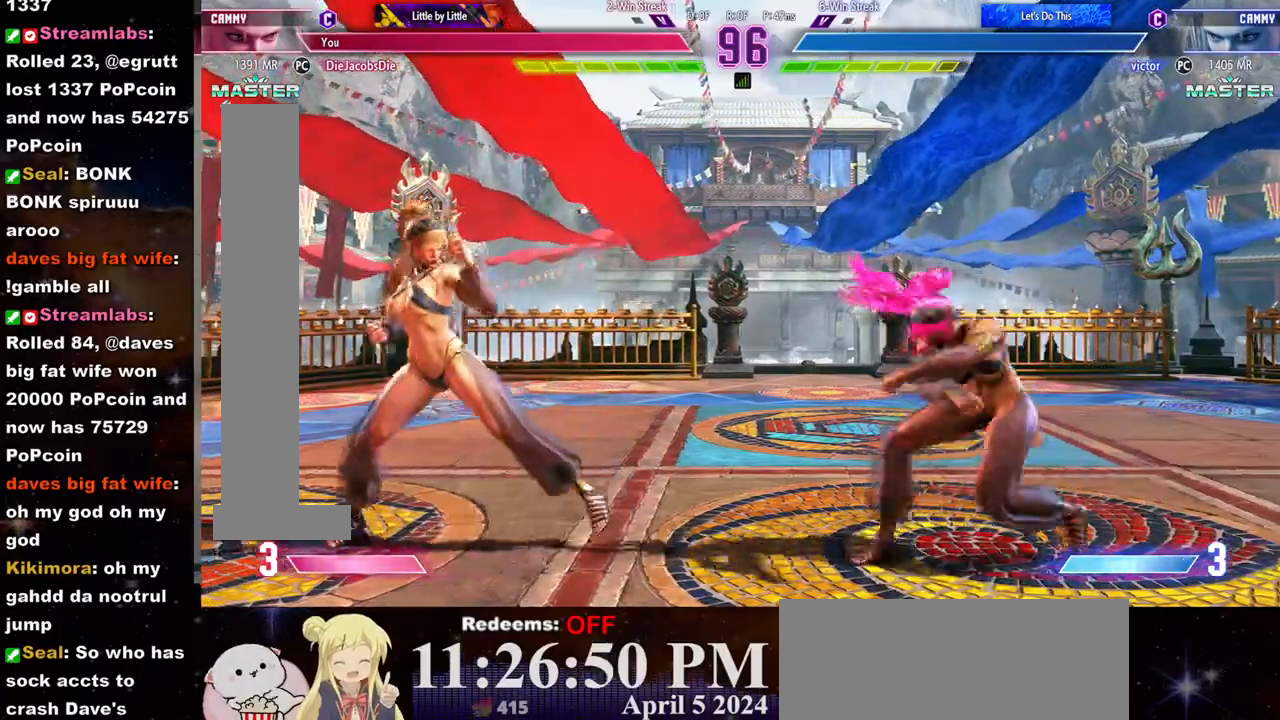
{"dt_ms": 500, "buttons": [], "left_stick": "left", "events": []}
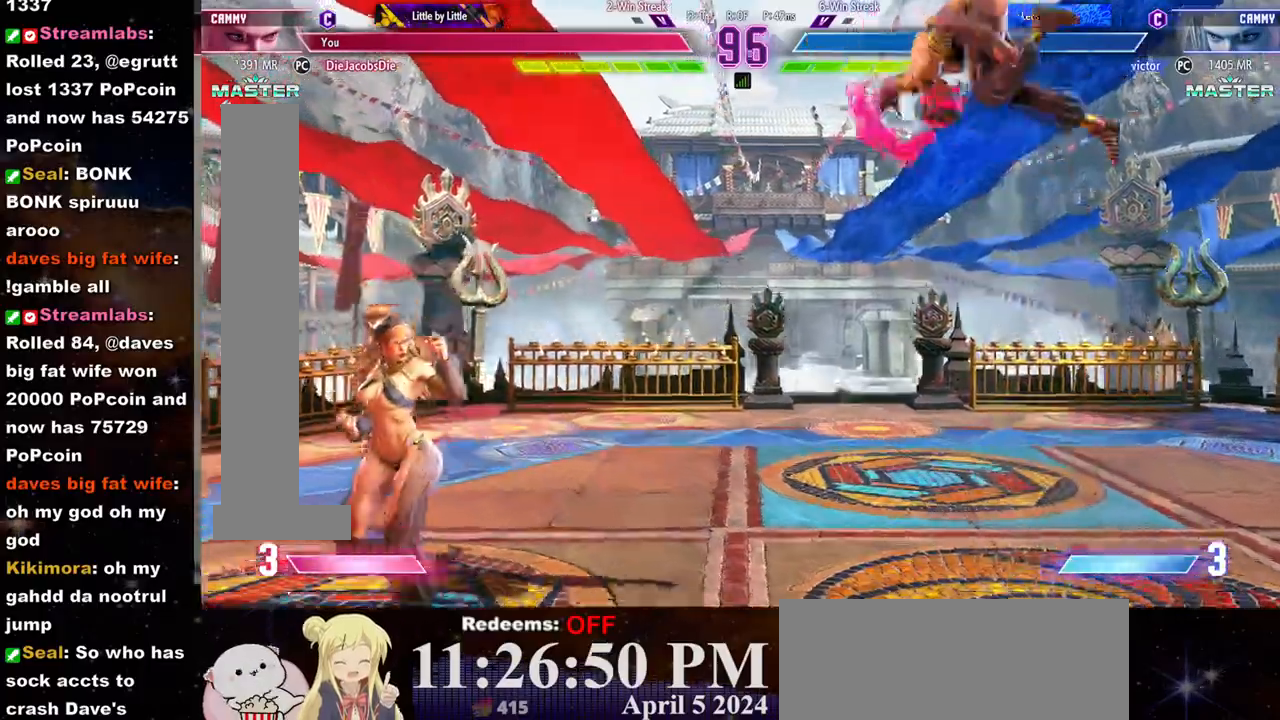
{"dt_ms": 500, "buttons": [], "left_stick": "center", "events": [[383, "left_stick", "center"]]}
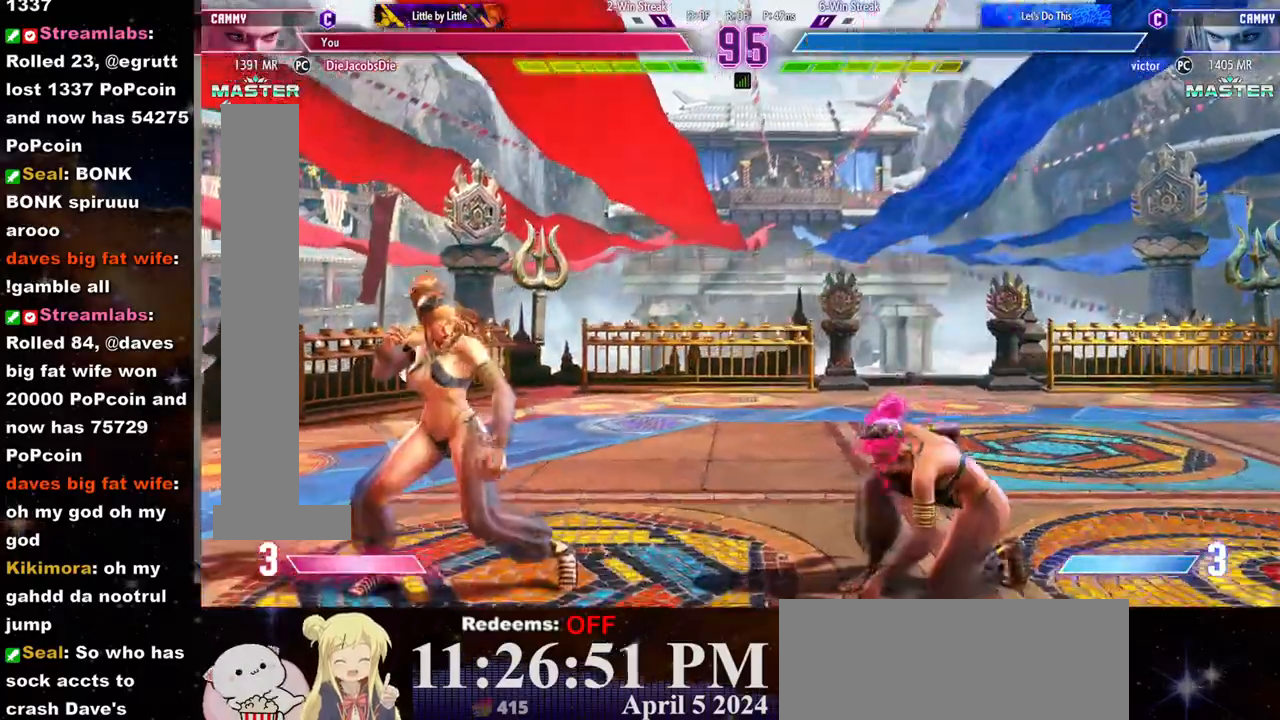
{"dt_ms": 500, "buttons": [], "left_stick": "right", "events": [[33, "CIRCLE", "down"], [133, "CIRCLE", "up"], [317, "left_stick", "left"], [500, "left_stick", "right"]]}
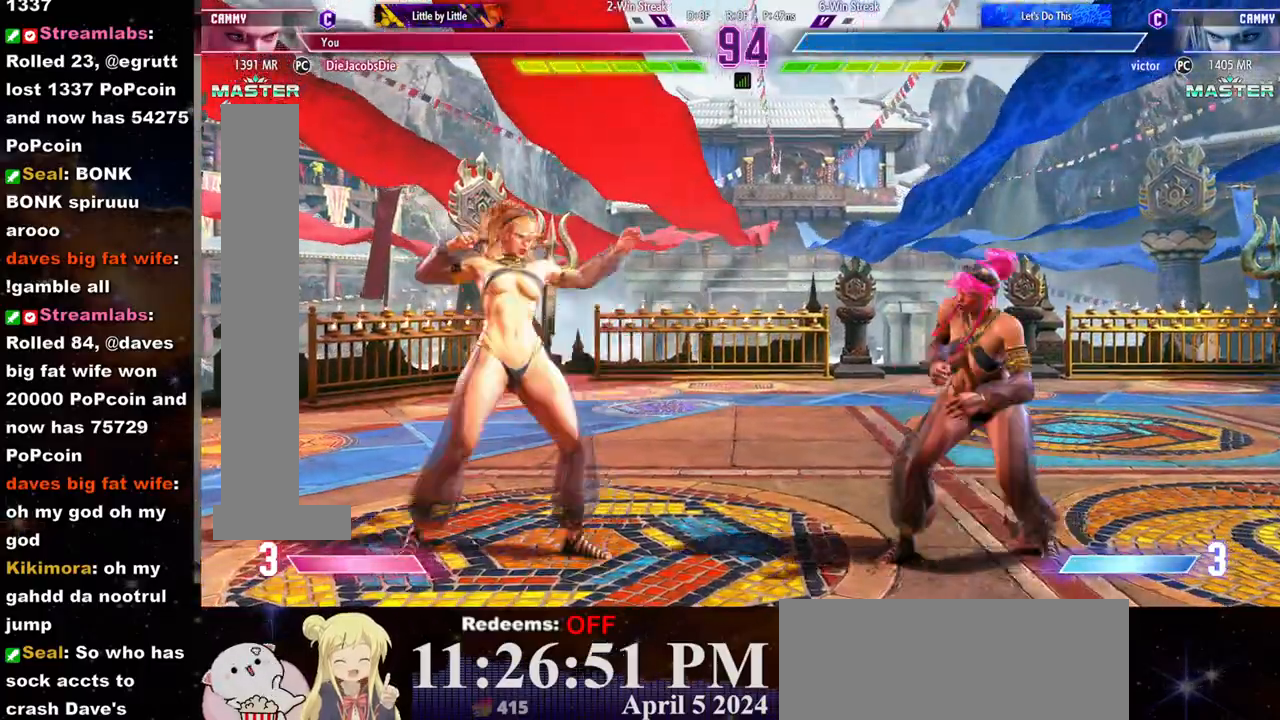
{"dt_ms": 500, "buttons": [], "left_stick": "center", "events": [[167, "left_stick", "down"], [217, "CROSS", "down"], [250, "left_stick", "center"], [383, "CROSS", "up"]]}
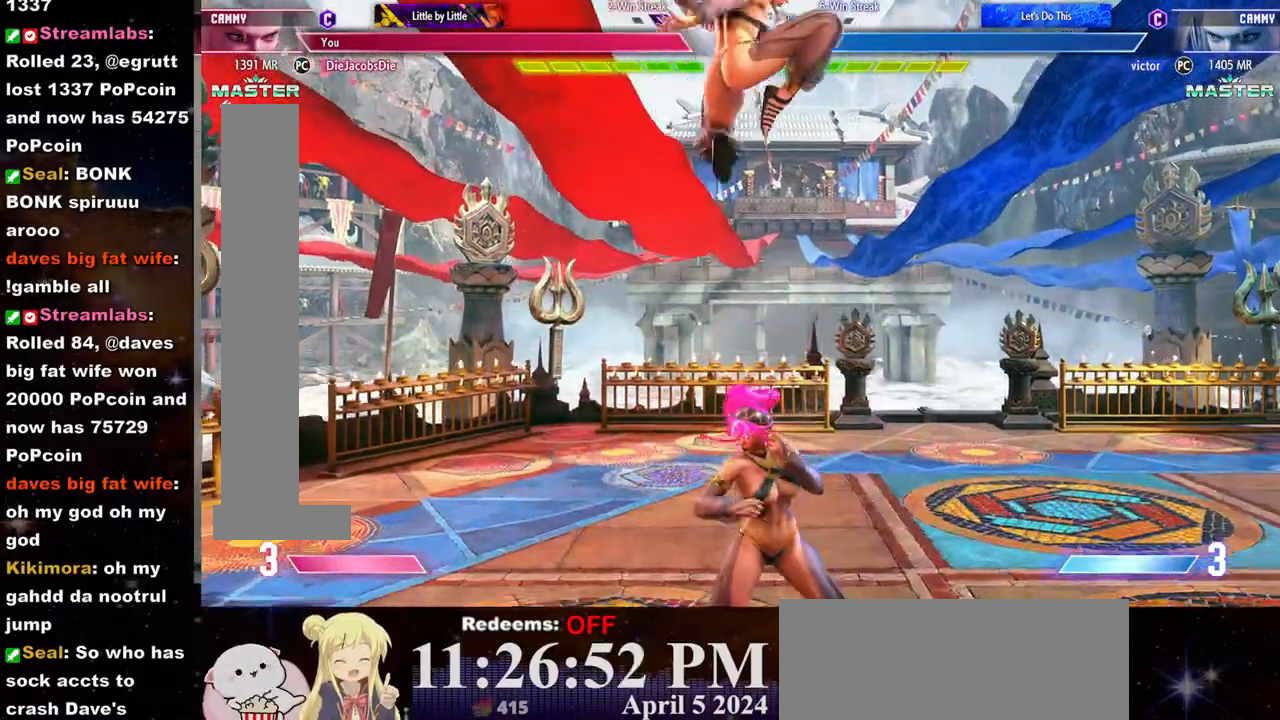
{"dt_ms": 500, "buttons": [], "left_stick": "right", "events": [[283, "left_stick", "right"], [333, "CROSS", "down"], [333, "SQUARE", "down"], [467, "CROSS", "up"], [467, "SQUARE", "up"]]}
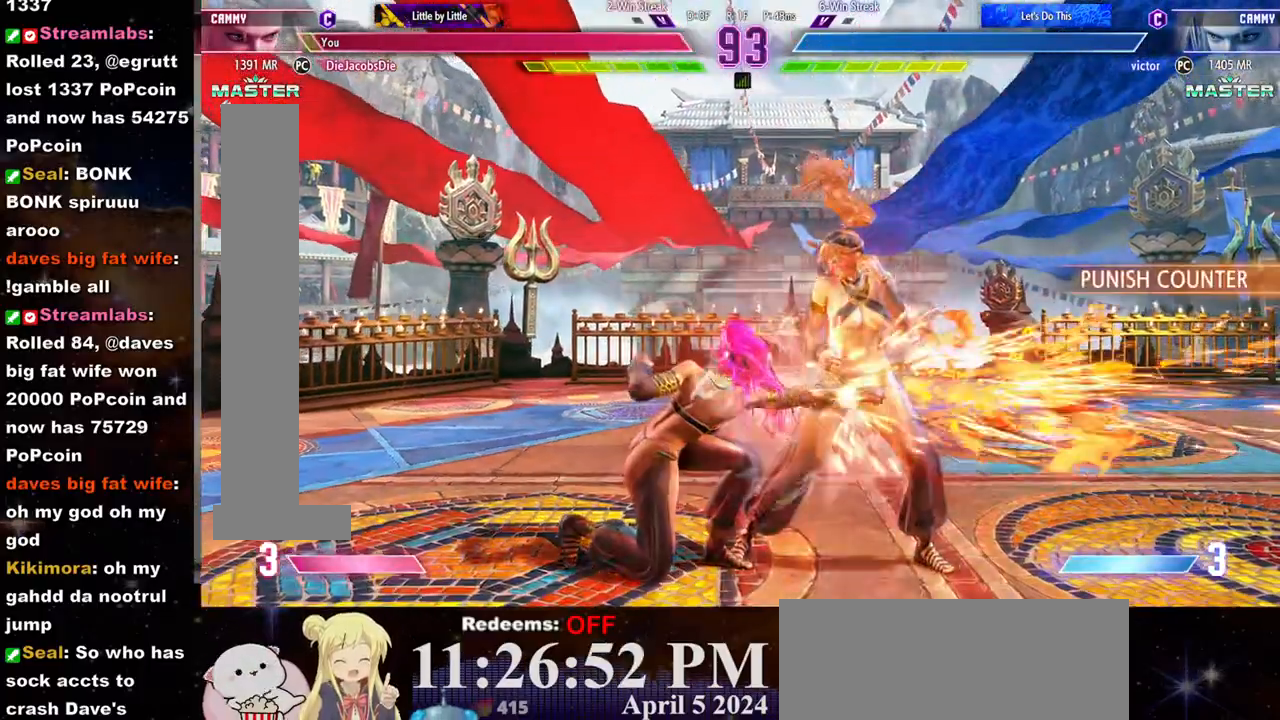
{"dt_ms": 500, "buttons": [], "left_stick": "down-right", "events": [[100, "left_stick", "down-right"]]}
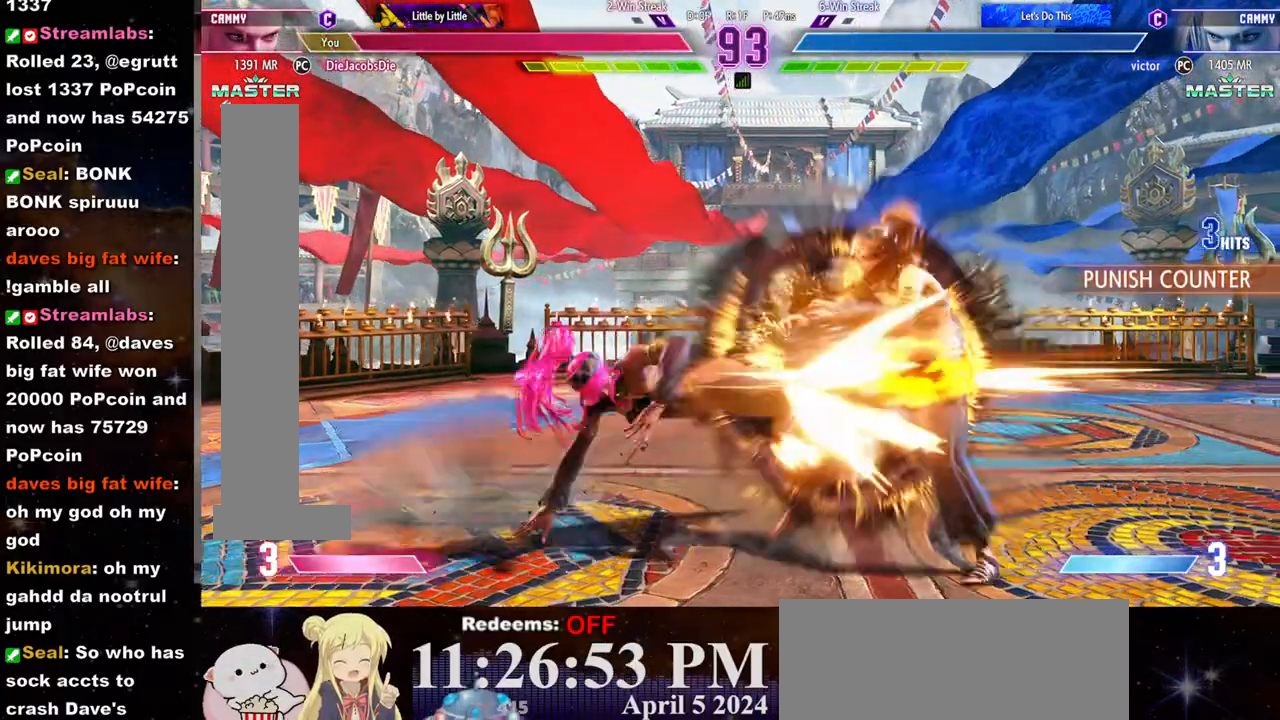
{"dt_ms": 500, "buttons": [], "left_stick": "right", "events": [[233, "left_stick", "center"], [283, "CROSS", "down"], [283, "SQUARE", "down"], [333, "left_stick", "right"], [350, "CROSS", "up"], [350, "SQUARE", "up"], [433, "CROSS", "down"], [433, "SQUARE", "down"], [483, "SQUARE", "up"], [500, "CROSS", "up"]]}
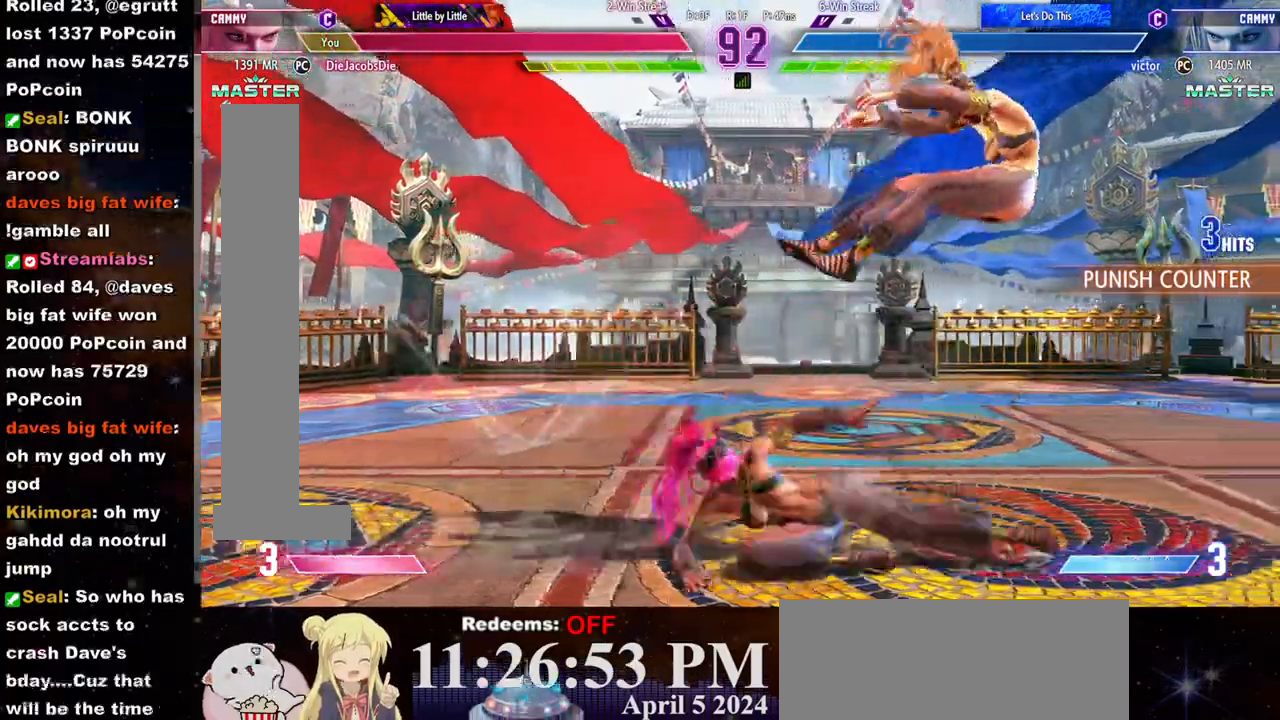
{"dt_ms": 500, "buttons": [], "left_stick": "right", "events": [[67, "CROSS", "down"], [67, "SQUARE", "down"], [133, "CROSS", "up"], [133, "SQUARE", "up"]]}
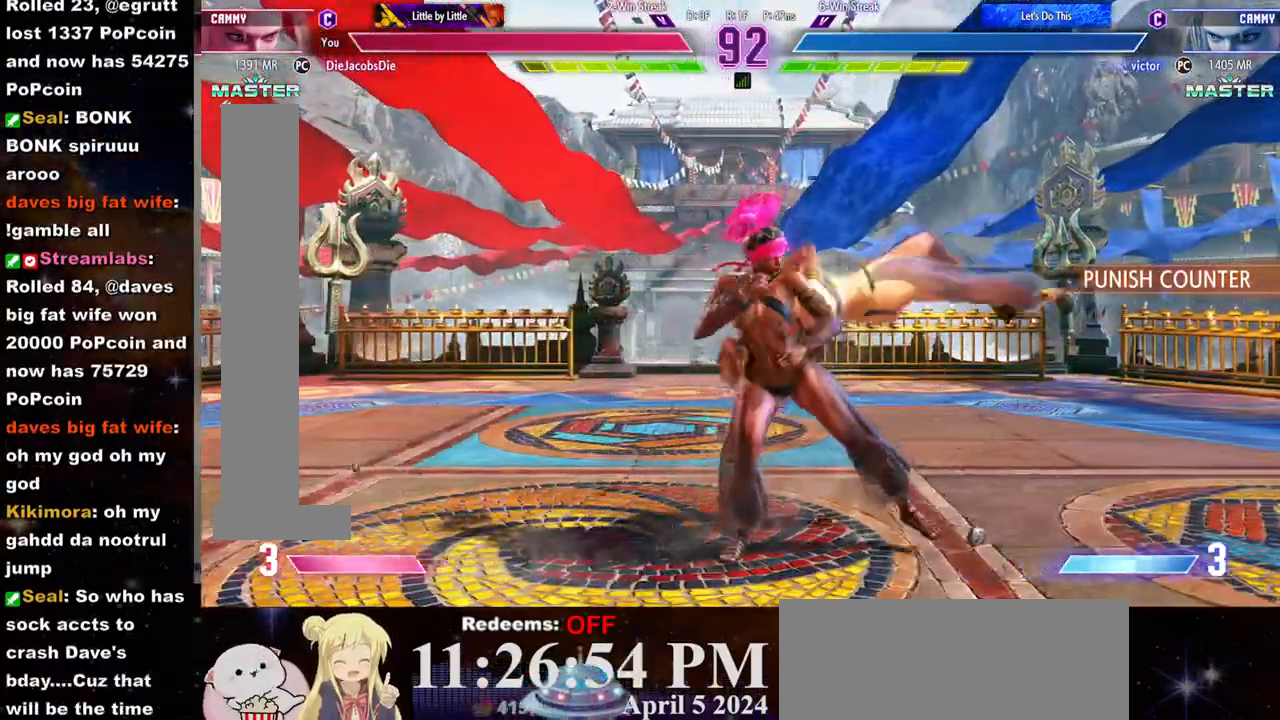
{"dt_ms": 500, "buttons": [], "left_stick": "right", "events": []}
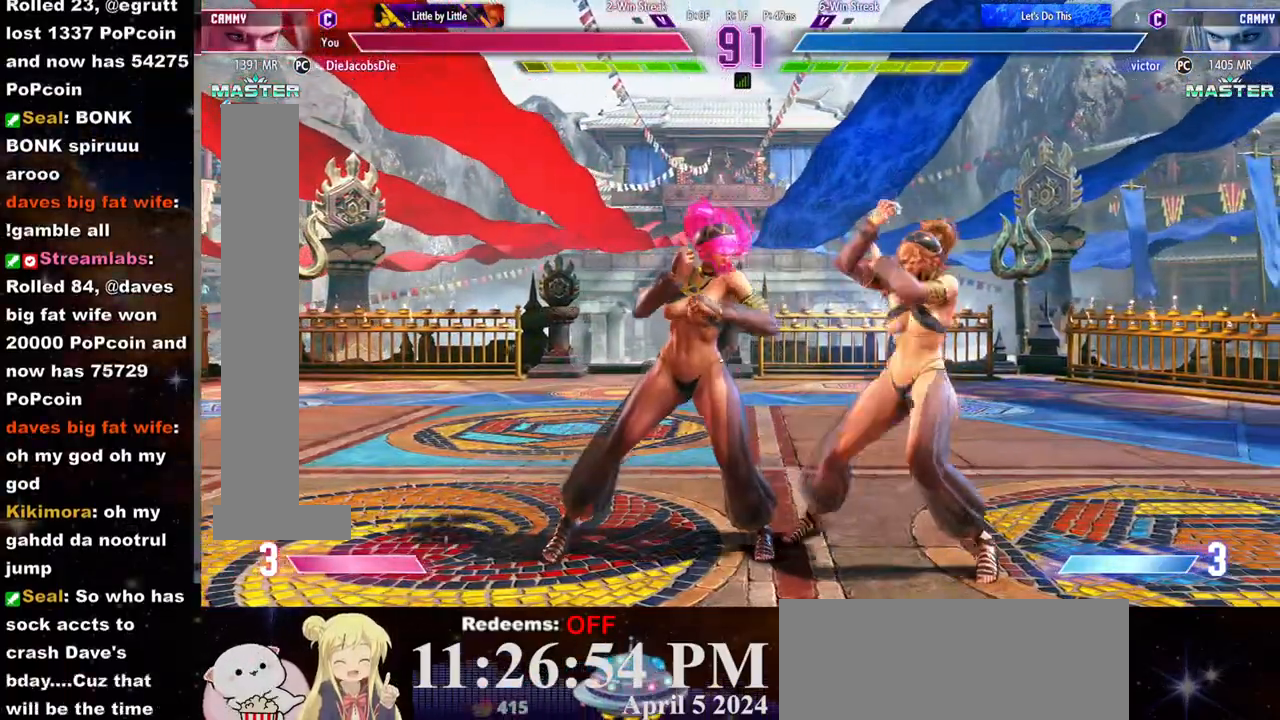
{"dt_ms": 500, "buttons": [], "left_stick": "down-right", "events": [[150, "left_stick", "down-right"], [250, "SQUARE", "down"], [283, "CROSS", "down"], [433, "CROSS", "up"], [433, "SQUARE", "up"]]}
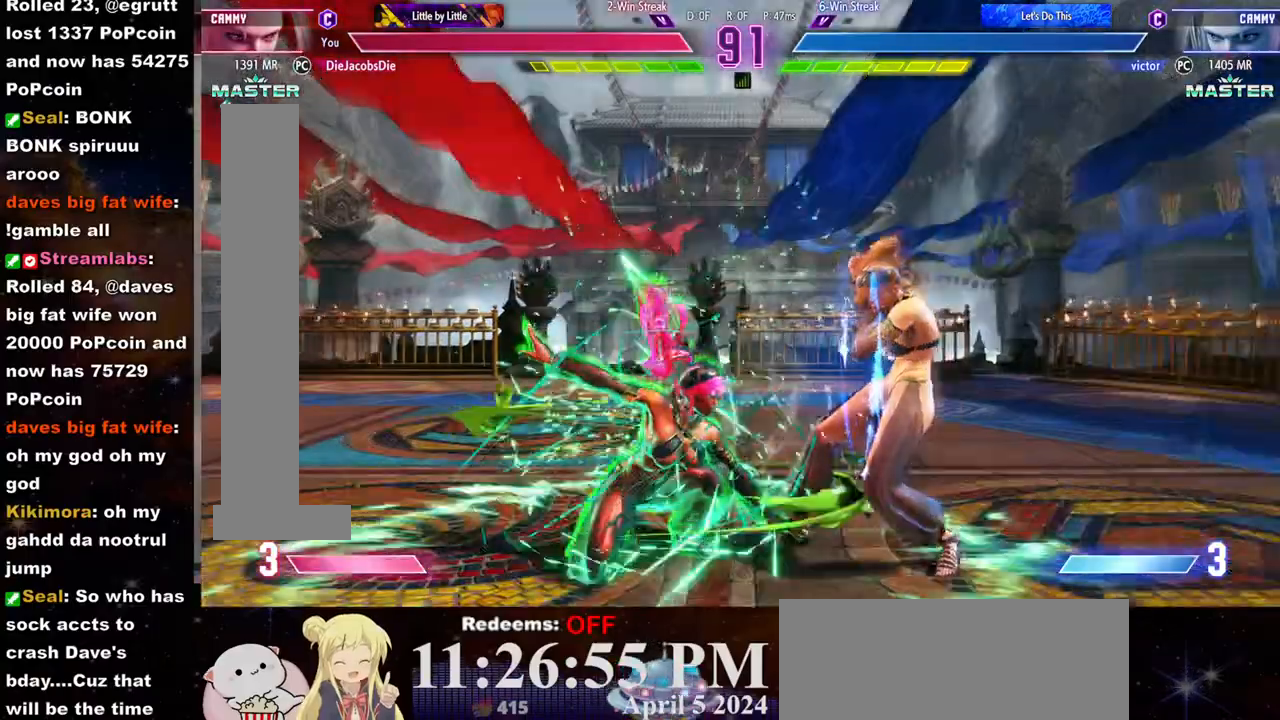
{"dt_ms": 500, "buttons": [], "left_stick": "down-right", "events": [[317, "CROSS", "down"], [317, "SQUARE", "down"], [450, "CROSS", "up"], [450, "SQUARE", "up"]]}
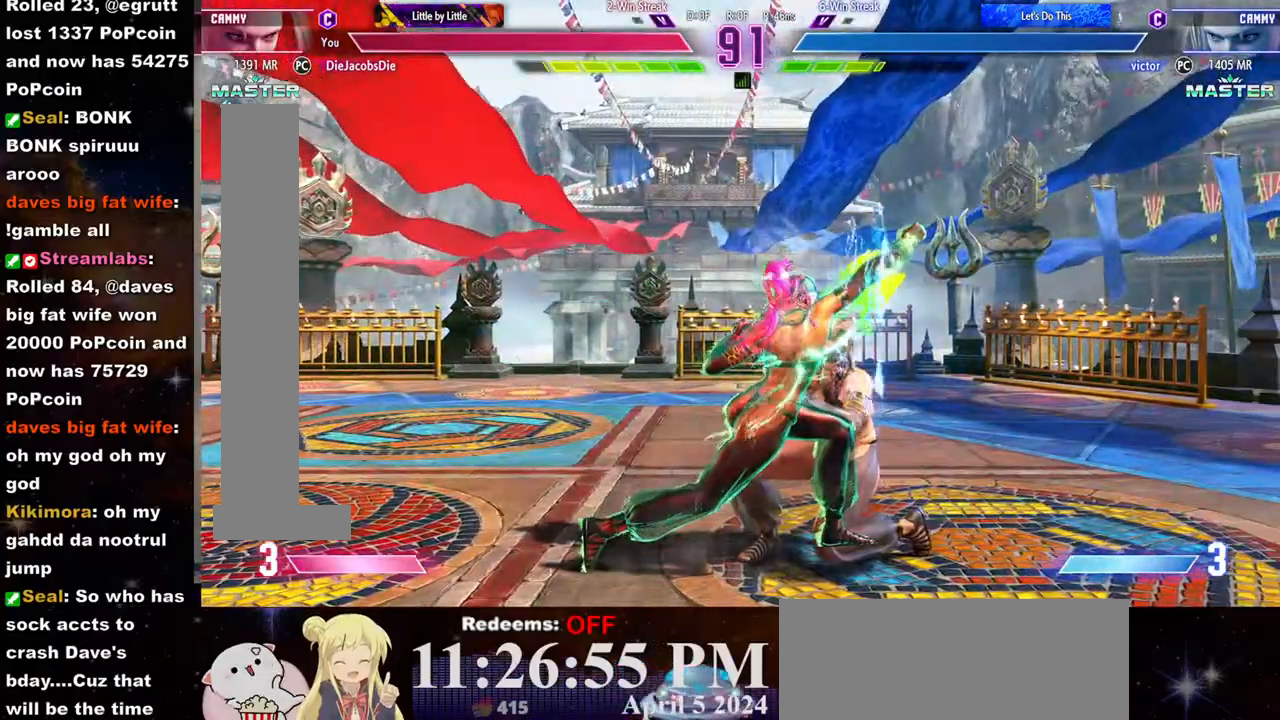
{"dt_ms": 500, "buttons": [], "left_stick": "down-right", "events": []}
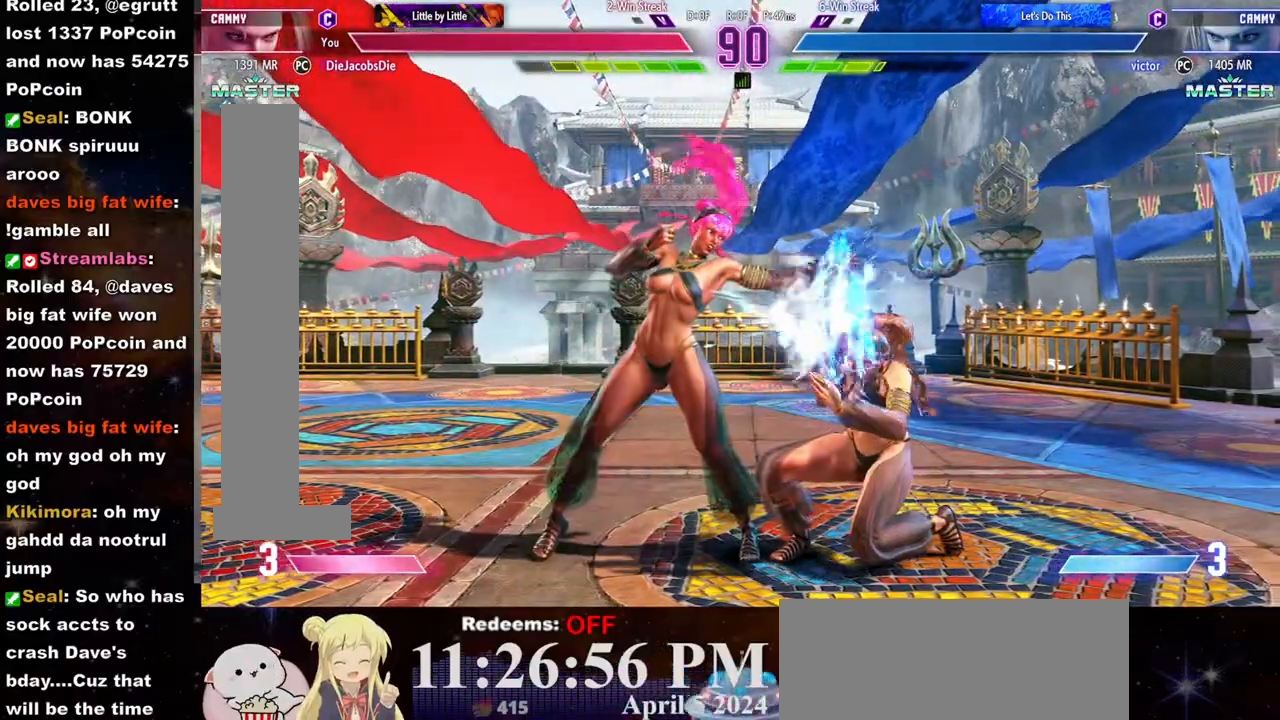
{"dt_ms": 500, "buttons": [], "left_stick": "down-right", "events": [[150, "CROSS", "down"], [150, "SQUARE", "down"], [250, "CROSS", "up"], [250, "SQUARE", "up"]]}
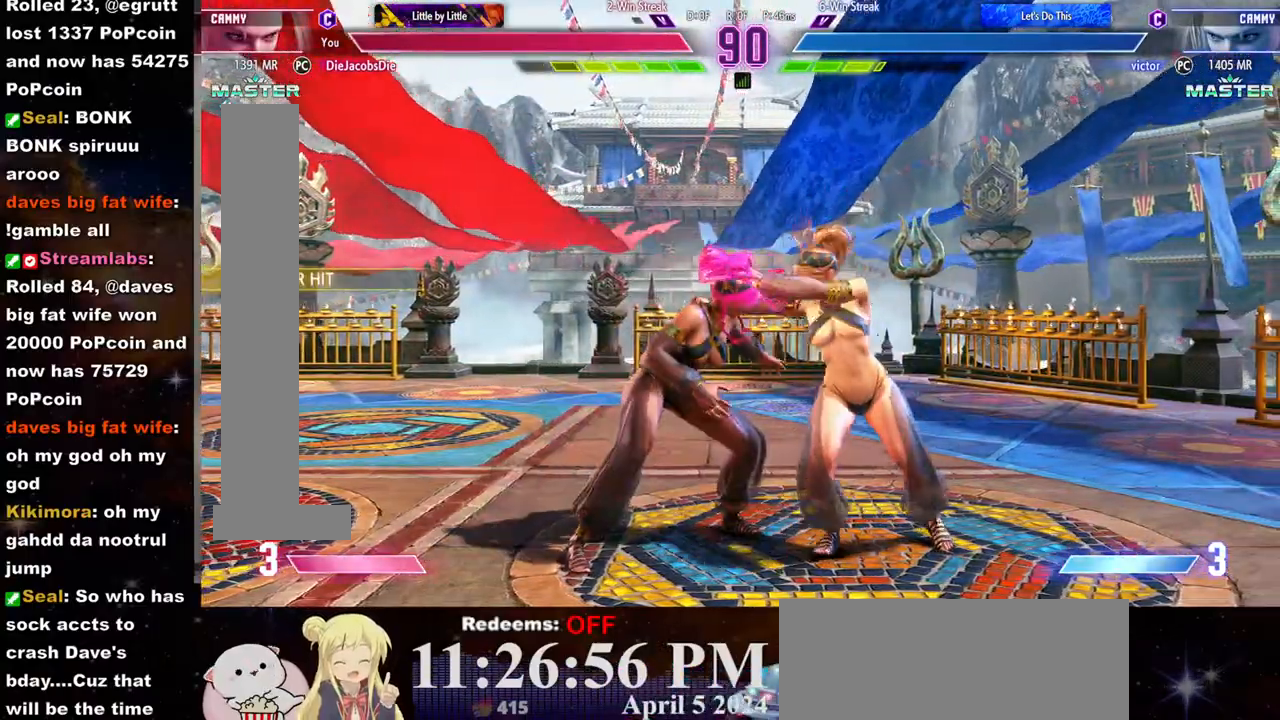
{"dt_ms": 1000, "buttons": [], "left_stick": "center"}
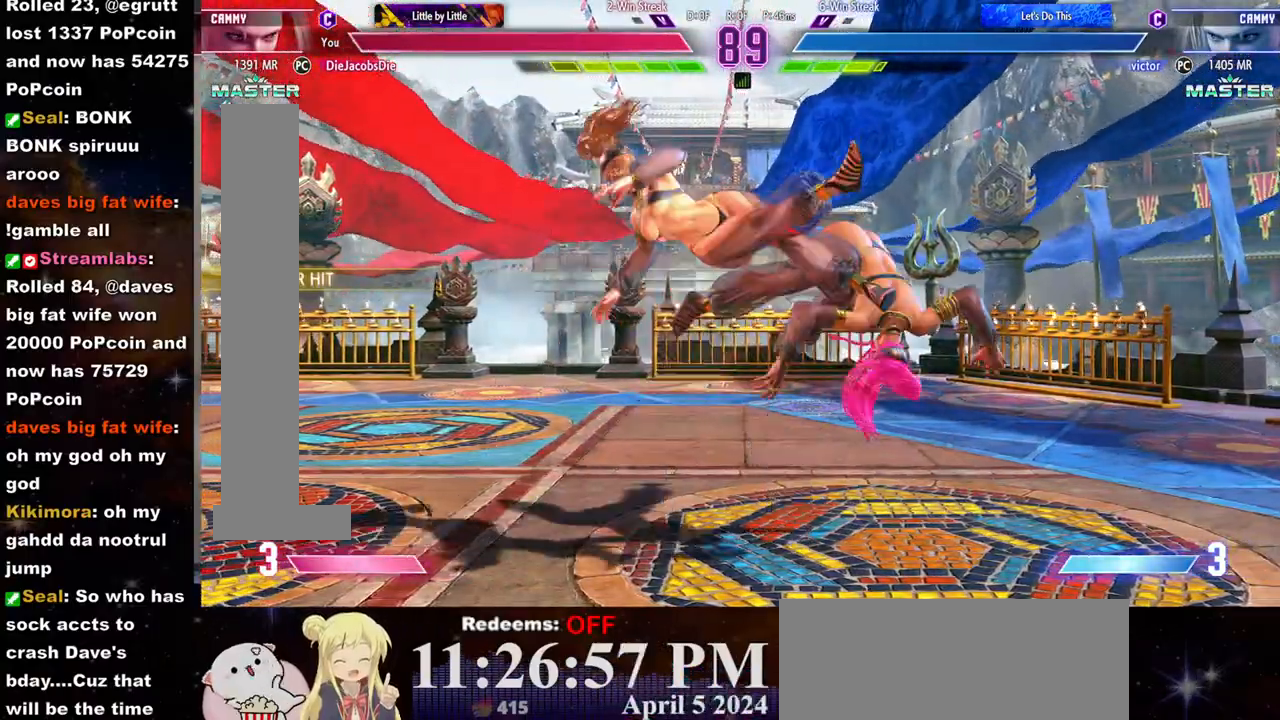
{"dt_ms": 500, "buttons": [], "left_stick": "center", "events": []}
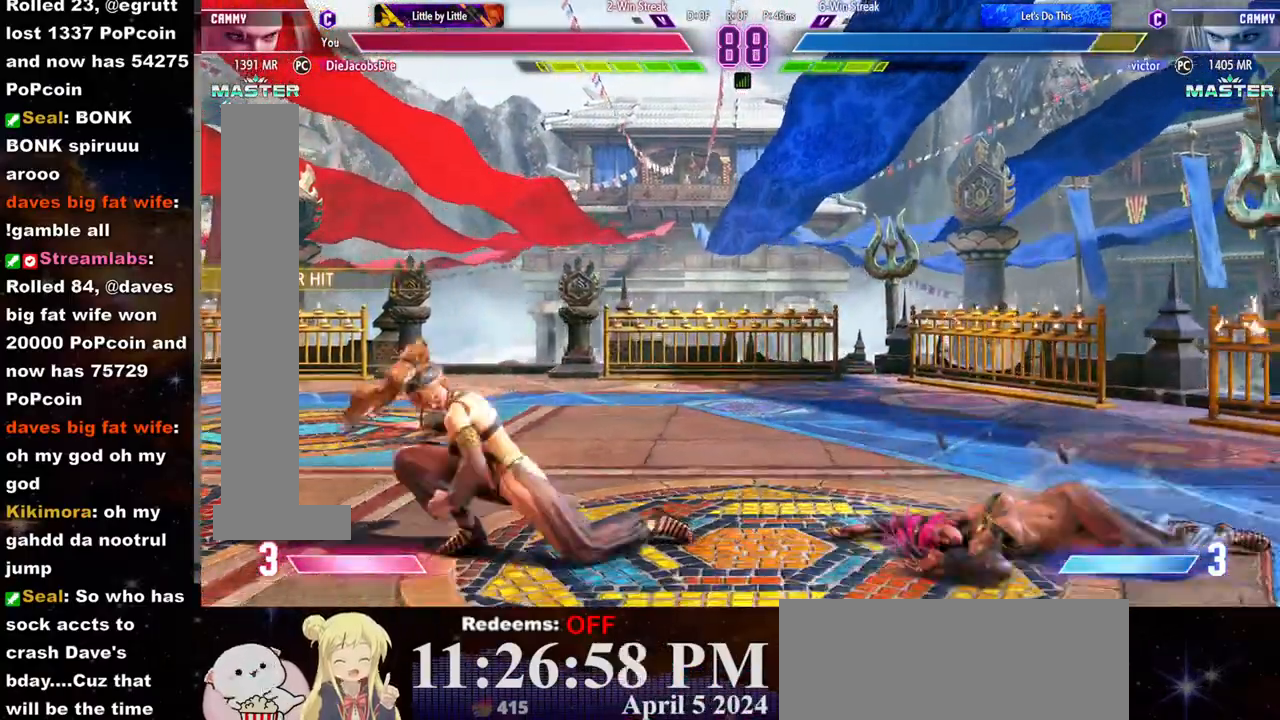
{"dt_ms": 500, "buttons": [], "left_stick": "left", "events": [[167, "left_stick", "right"], [467, "left_stick", "left"]]}
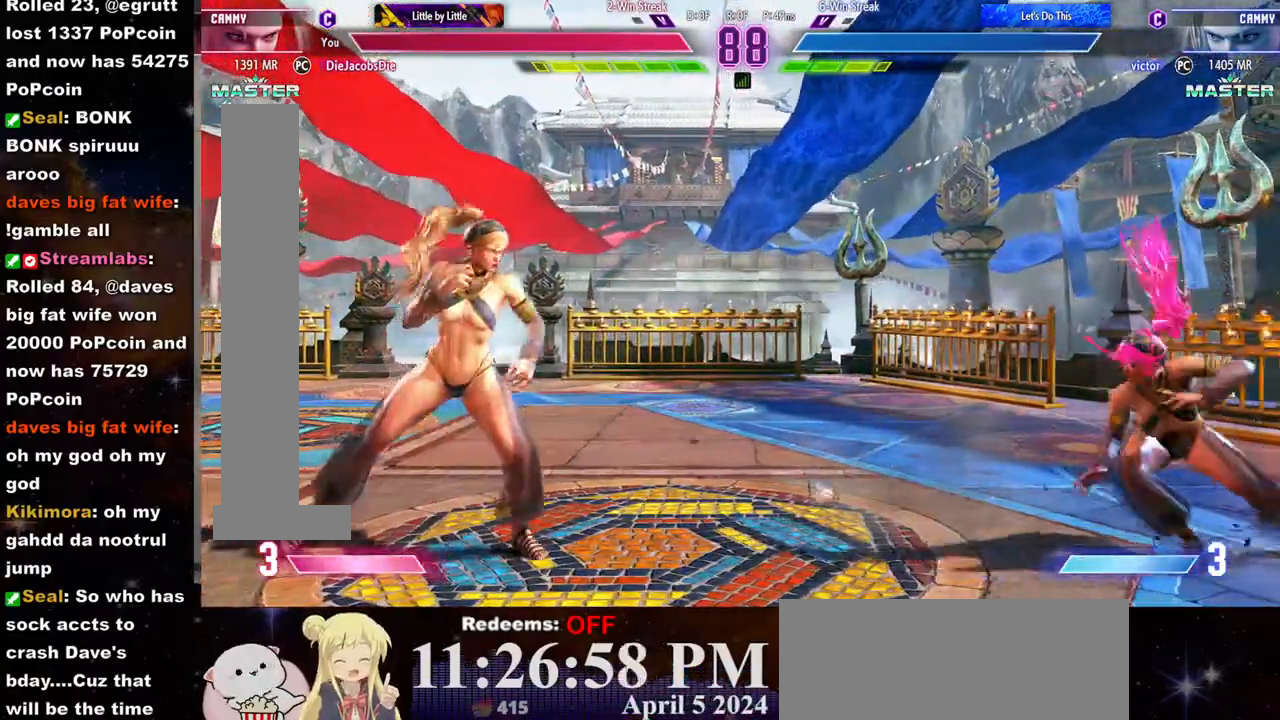
{"dt_ms": 500, "buttons": [], "left_stick": "left", "events": [[217, "left_stick", "down-left"], [350, "left_stick", "left"]]}
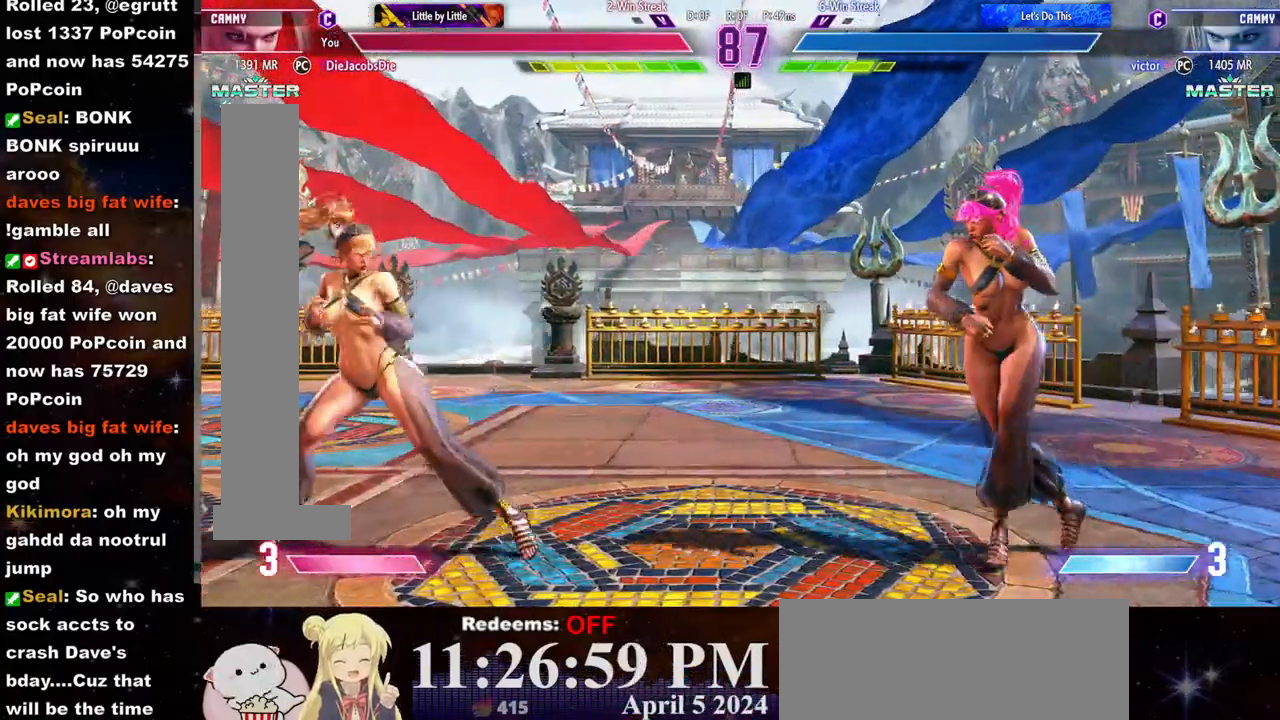
{"dt_ms": 500, "buttons": [], "left_stick": "center", "events": [[133, "left_stick", "right"], [300, "left_stick", "down"], [350, "left_stick", "left"], [400, "left_stick", "center"]]}
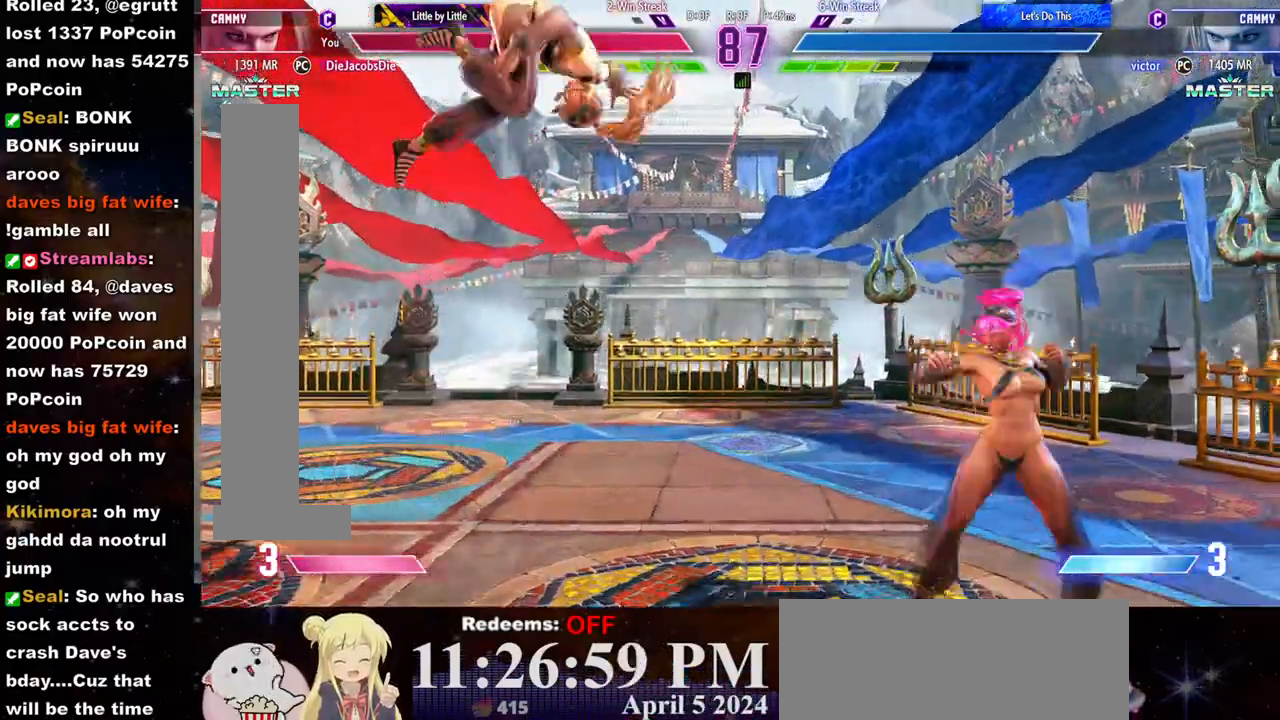
{"dt_ms": 500, "buttons": ["CROSS"], "left_stick": "center", "events": [[117, "left_stick", "down"], [217, "left_stick", "left"], [250, "CROSS", "down"], [267, "left_stick", "center"]]}
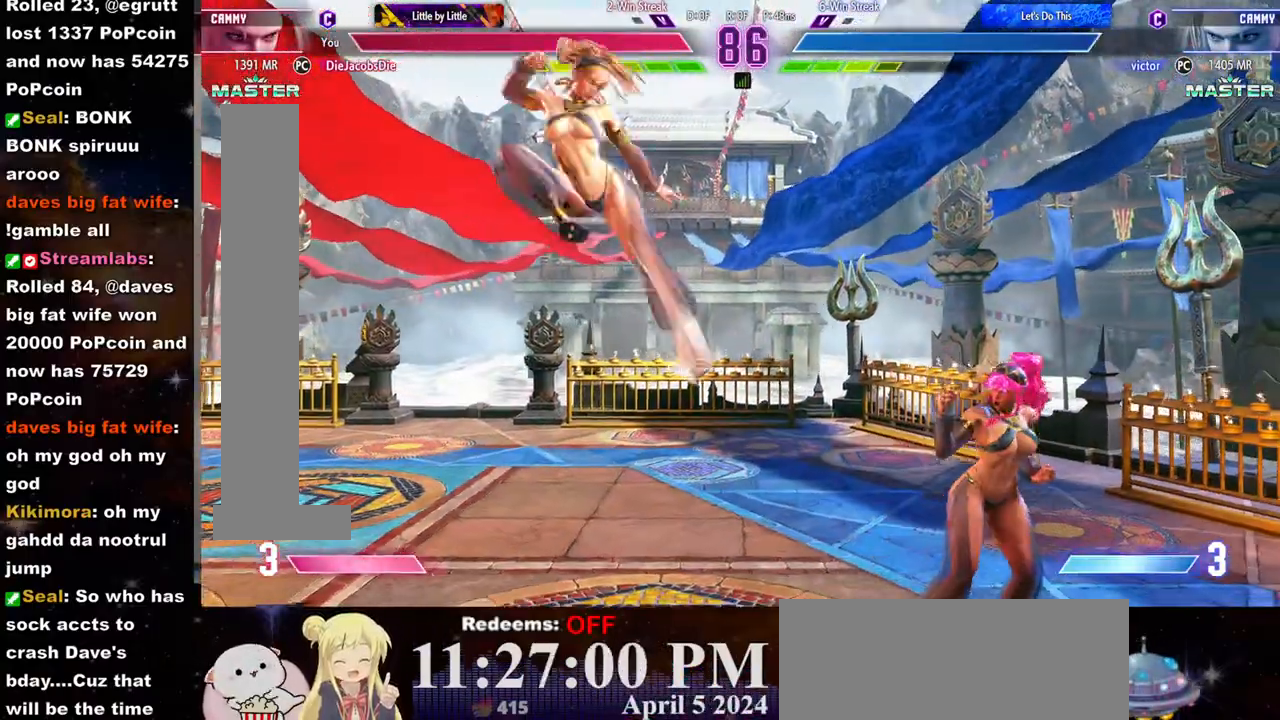
{"dt_ms": 500, "buttons": [], "left_stick": "left", "events": [[167, "CROSS", "up"], [183, "left_stick", "left"]]}
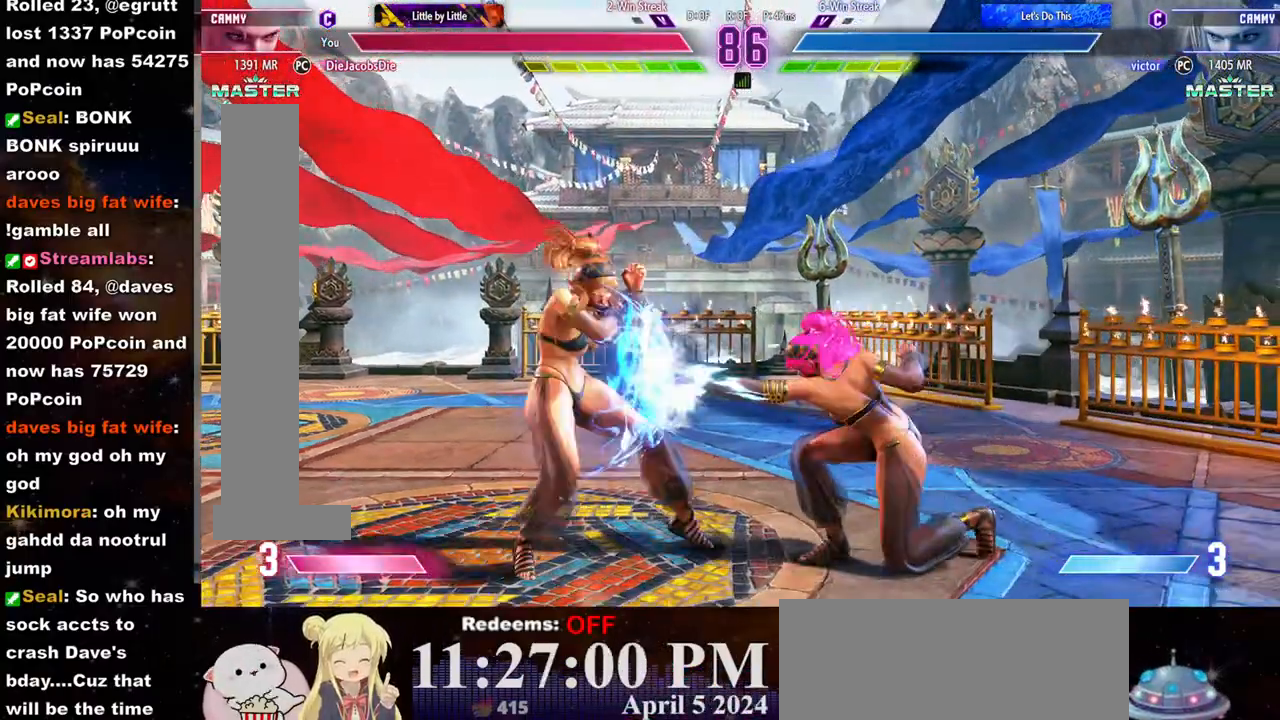
{"dt_ms": 1000, "buttons": [], "left_stick": "left"}
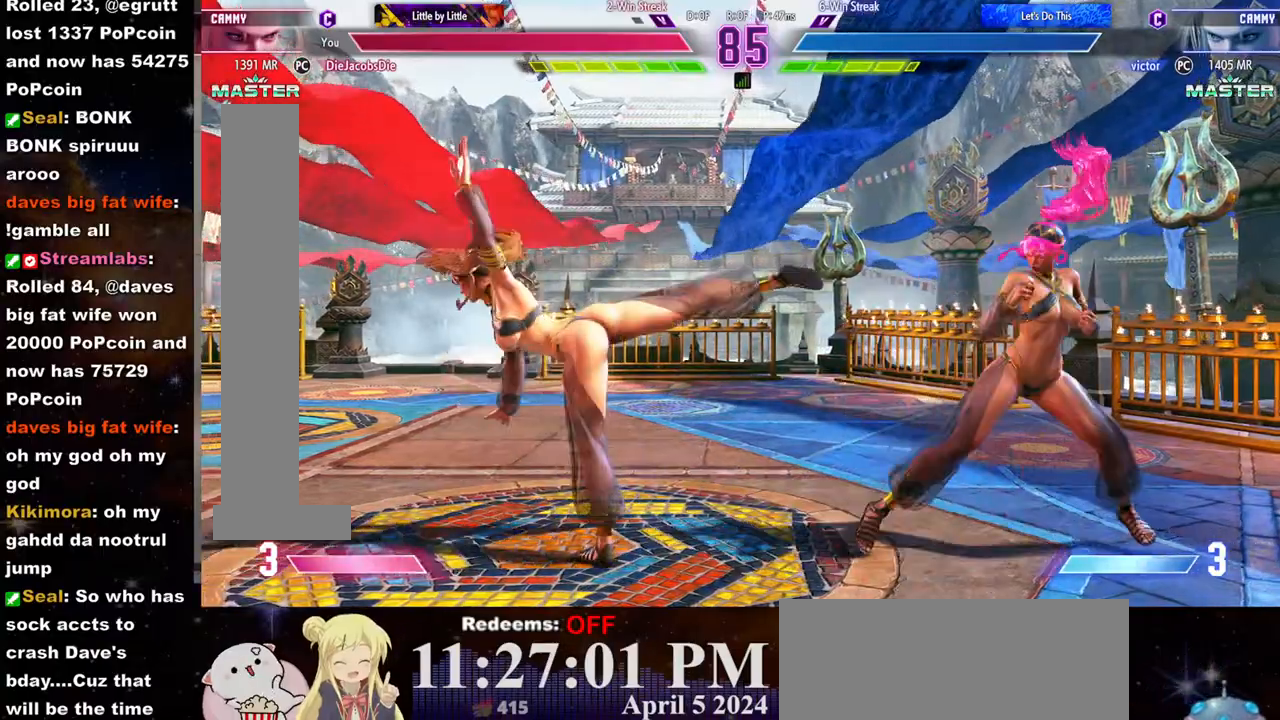
{"dt_ms": 500, "buttons": ["R2"], "left_stick": "center", "events": [[450, "left_stick", "center"], [500, "R2", "down"]]}
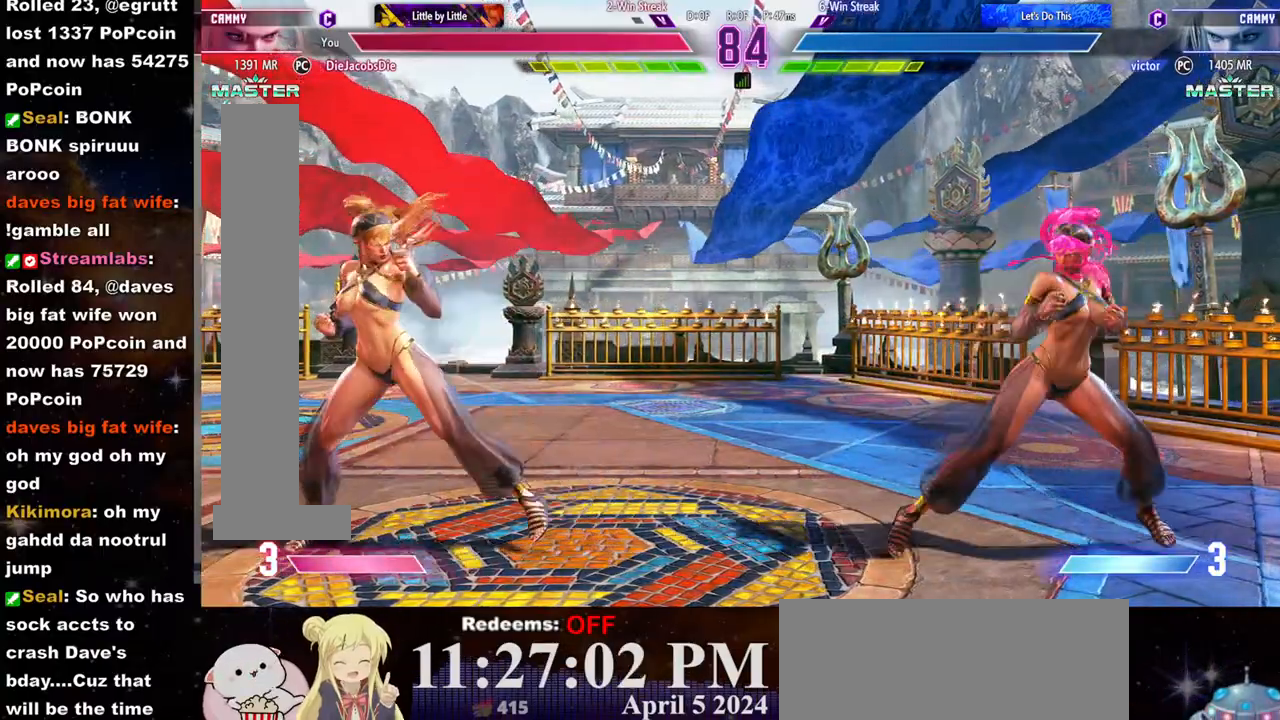
{"dt_ms": 500, "buttons": [], "left_stick": "left", "events": [[67, "R2", "up"], [300, "left_stick", "left"]]}